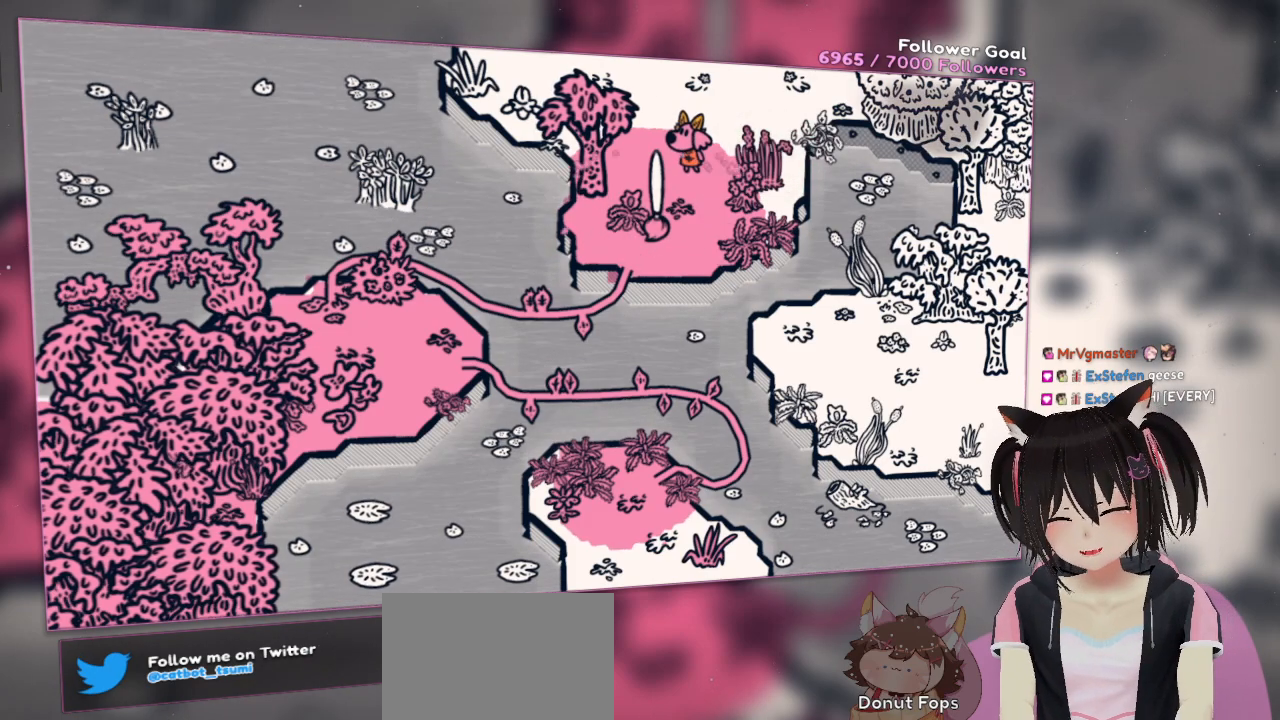
Gameplay with a controller (Nintendo layout); each line is a JSON object with the inputs held at the frame after it. "events" lists button and stick changes between this image and that frame as [ms after this image, input, new state], when the widget could be followed in between.
{"buttons": ["R2"], "left_stick": "center", "right_stick": "center", "events": []}
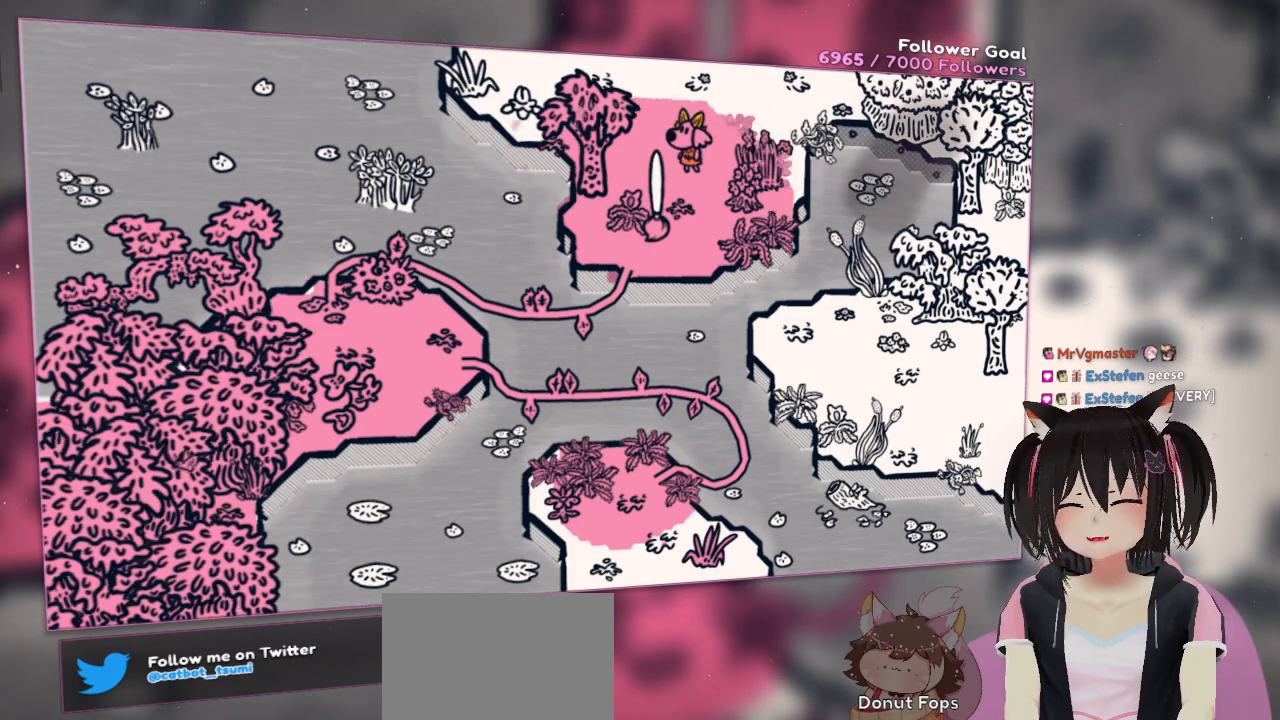
{"buttons": ["R2"], "left_stick": "center", "right_stick": "center", "events": []}
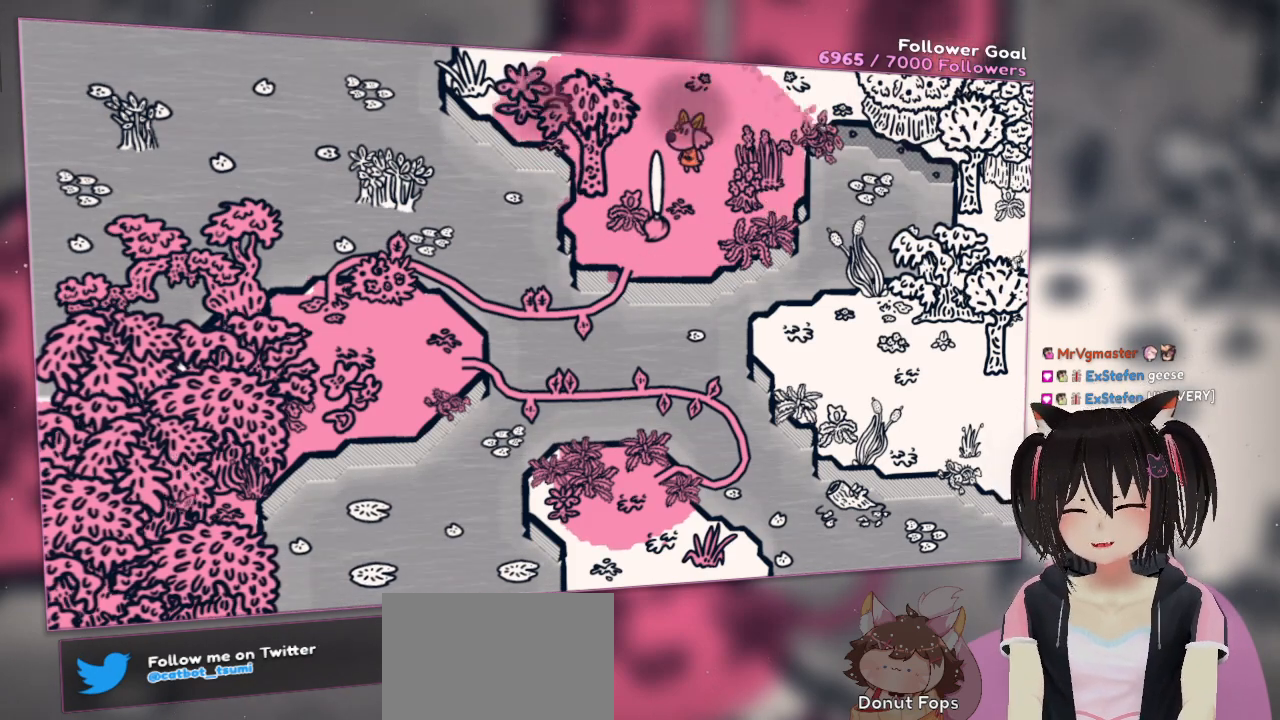
{"buttons": ["R2"], "left_stick": "center", "right_stick": "center", "events": []}
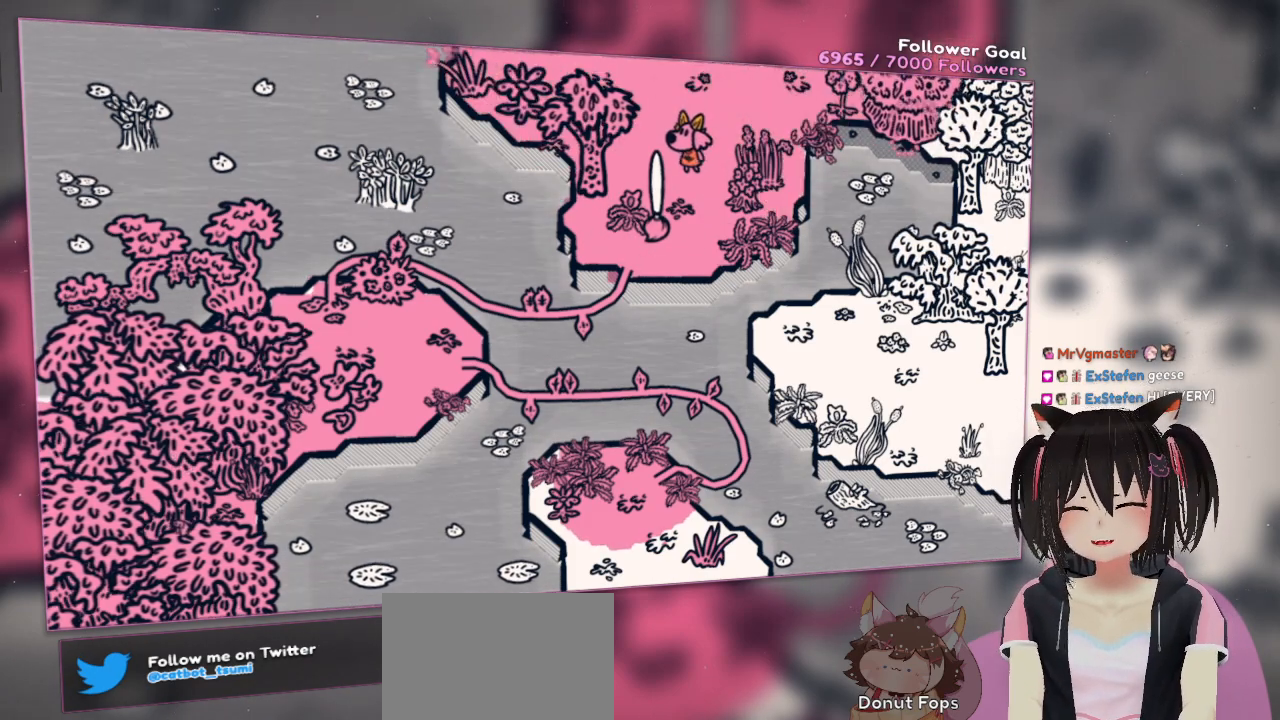
{"buttons": ["R2"], "left_stick": "center", "right_stick": "center", "events": []}
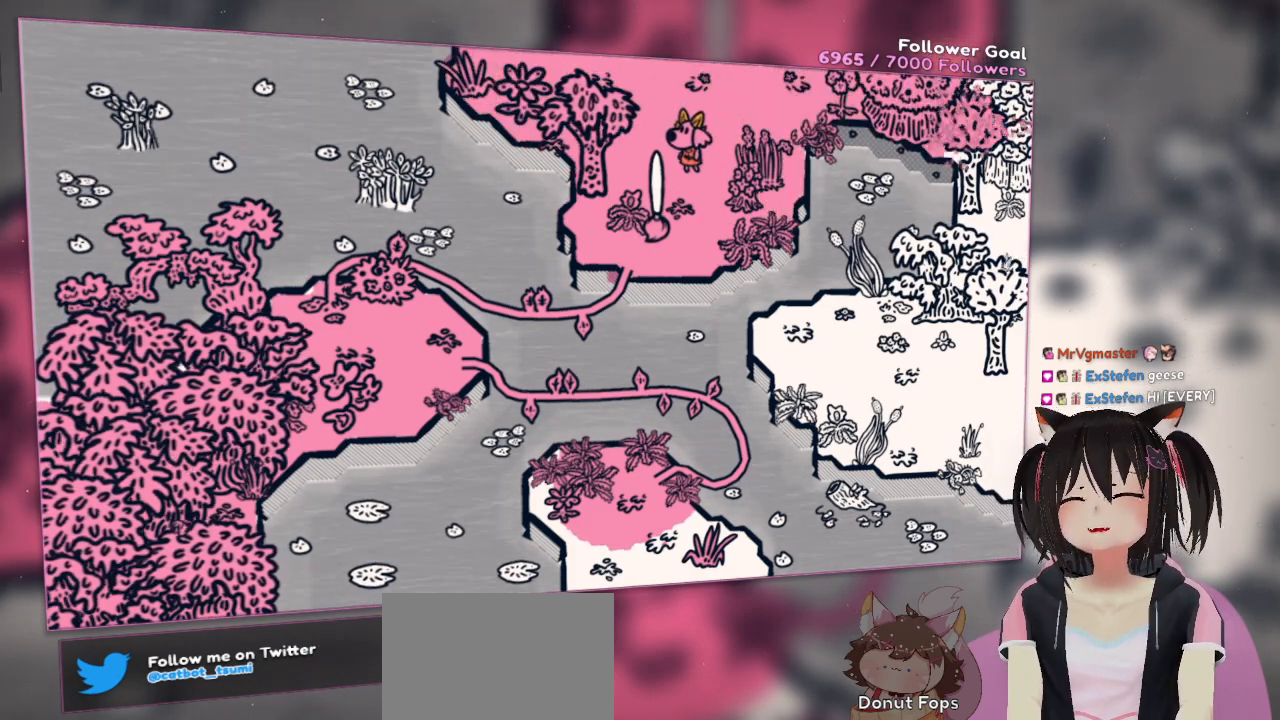
{"buttons": ["R2"], "left_stick": "center", "right_stick": "center", "events": []}
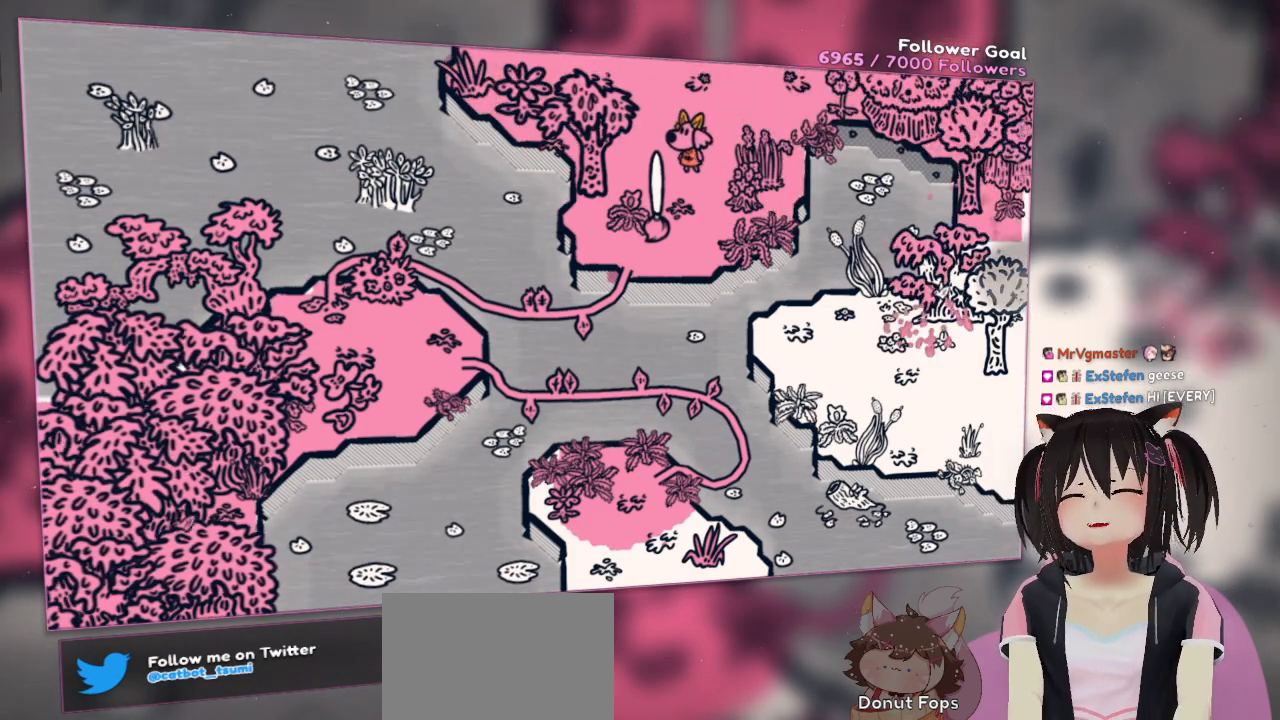
{"buttons": ["R2"], "left_stick": "center", "right_stick": "center", "events": []}
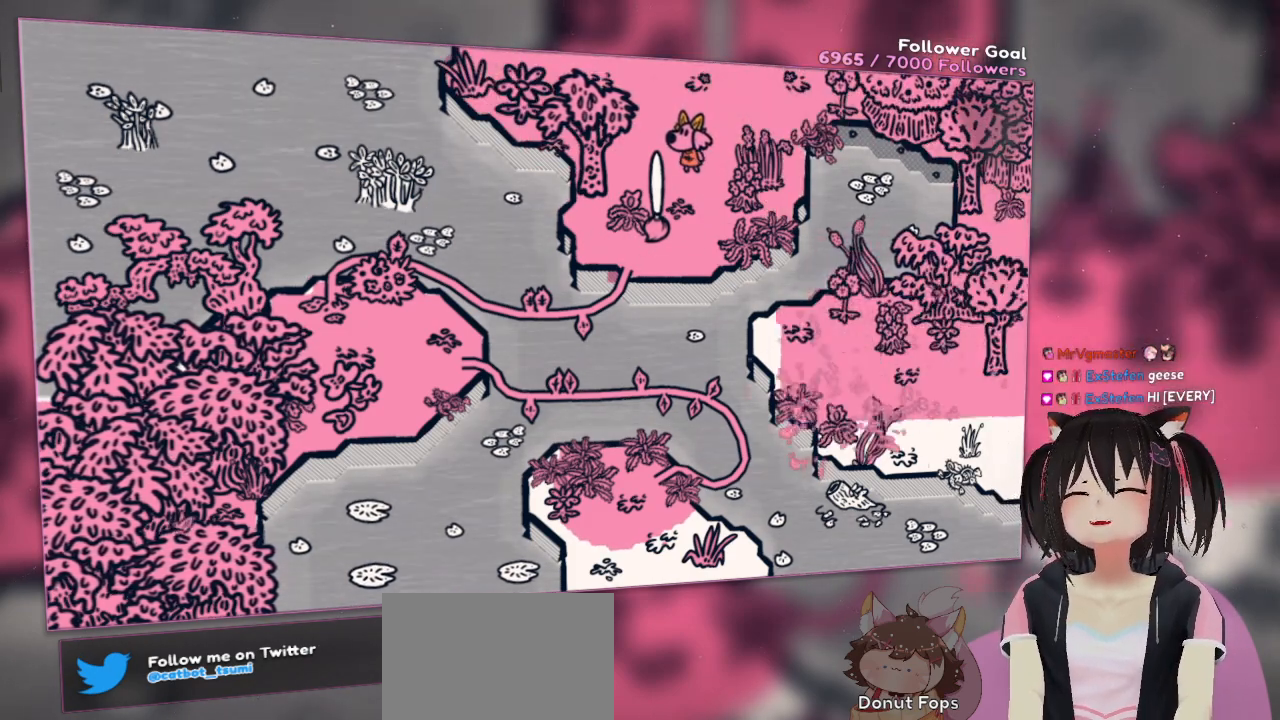
{"buttons": ["R2"], "left_stick": "center", "right_stick": "center", "events": []}
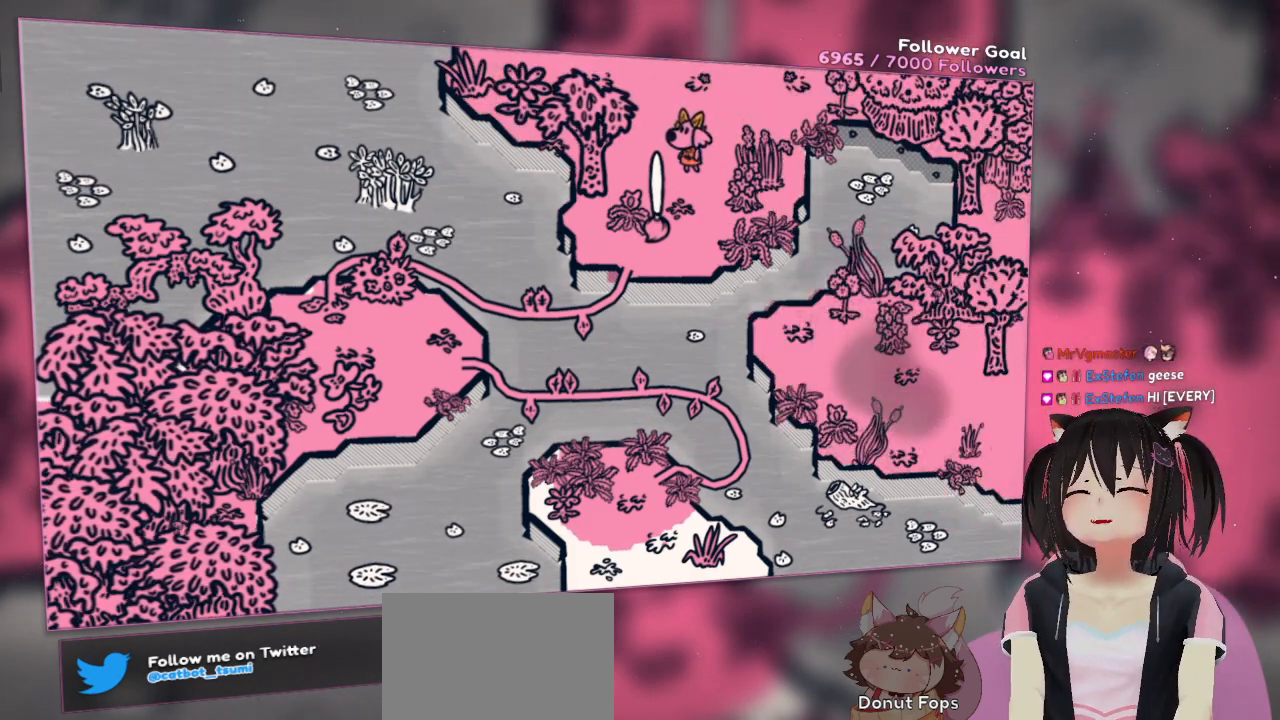
{"buttons": [], "left_stick": "center", "right_stick": "down", "events": [[183, "R2", "up"], [450, "right_stick", "down"]]}
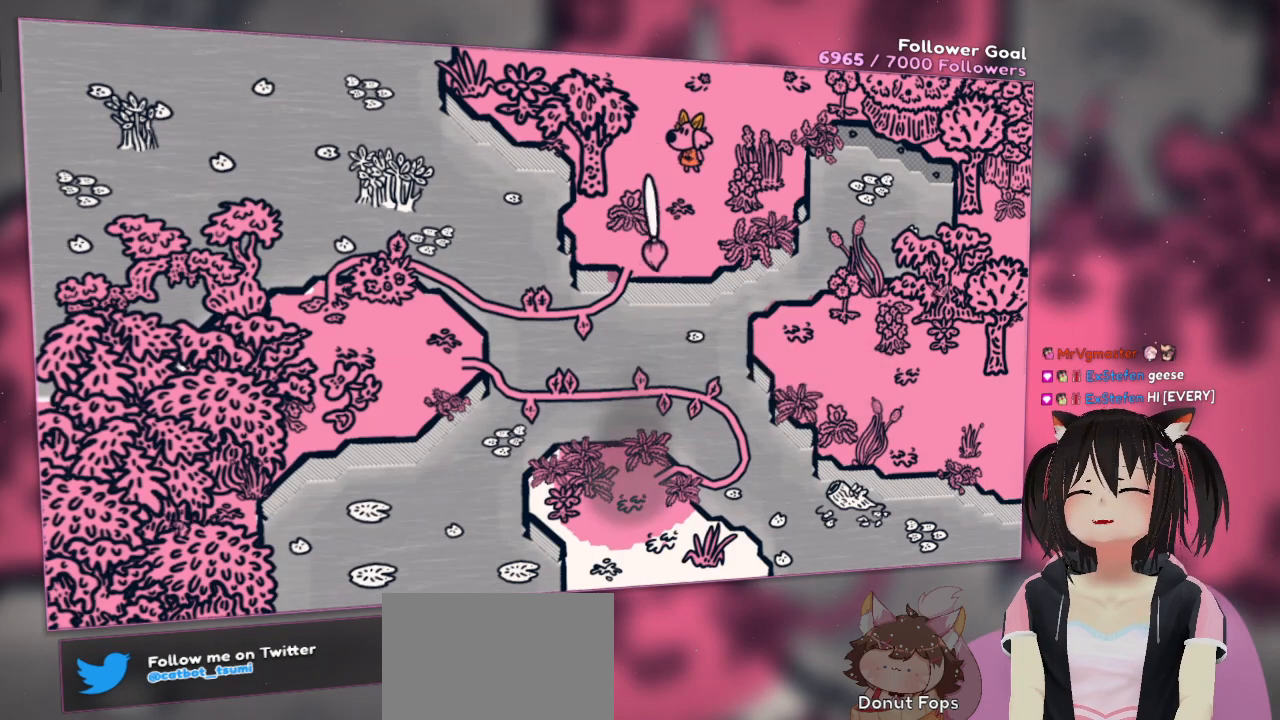
{"buttons": [], "left_stick": "center", "right_stick": "down", "events": []}
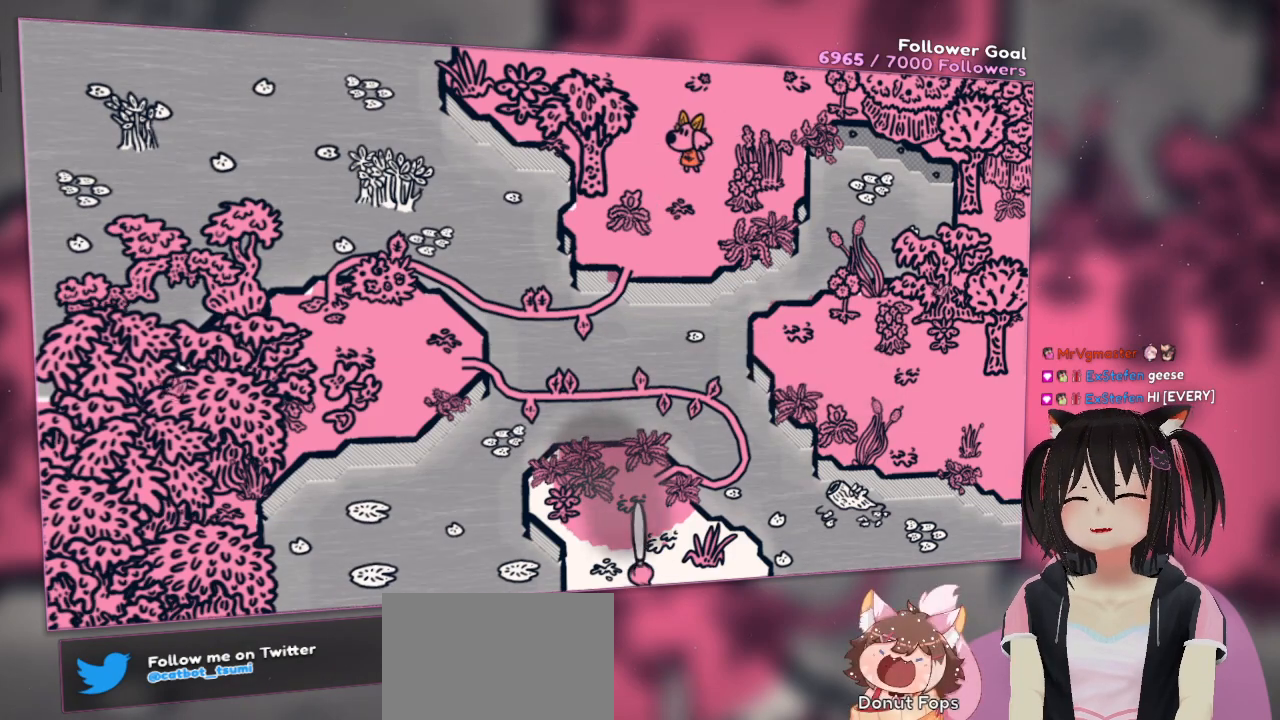
{"buttons": ["R2"], "left_stick": "center", "right_stick": "center", "events": [[17, "right_stick", "center"], [50, "R2", "down"], [150, "R2", "up"], [217, "R2", "down"]]}
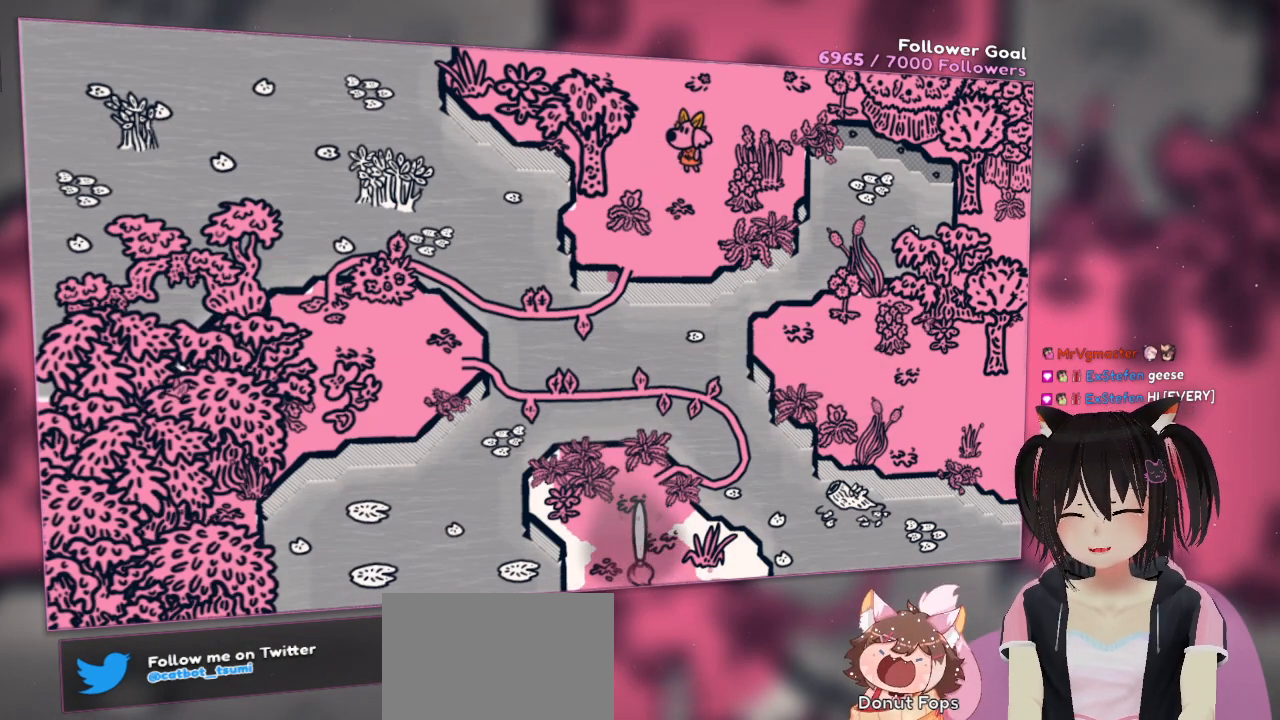
{"buttons": ["R2"], "left_stick": "center", "right_stick": "center", "events": []}
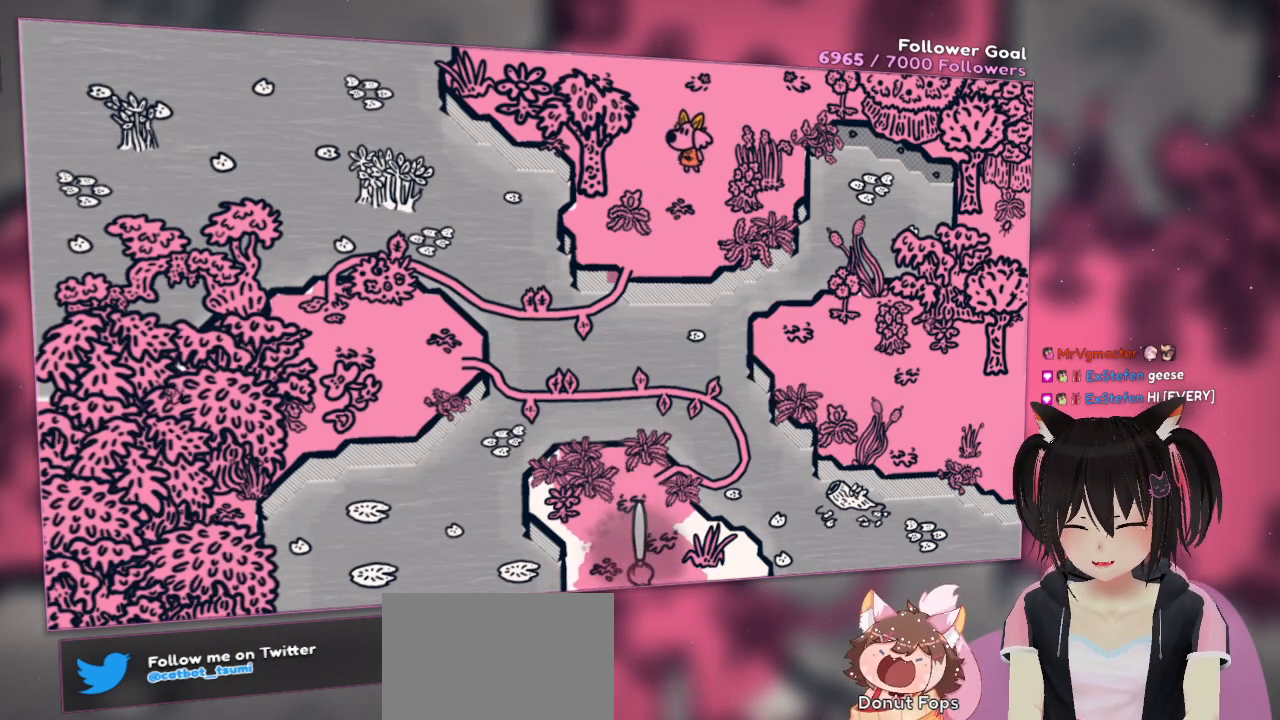
{"buttons": ["R2"], "left_stick": "center", "right_stick": "center", "events": []}
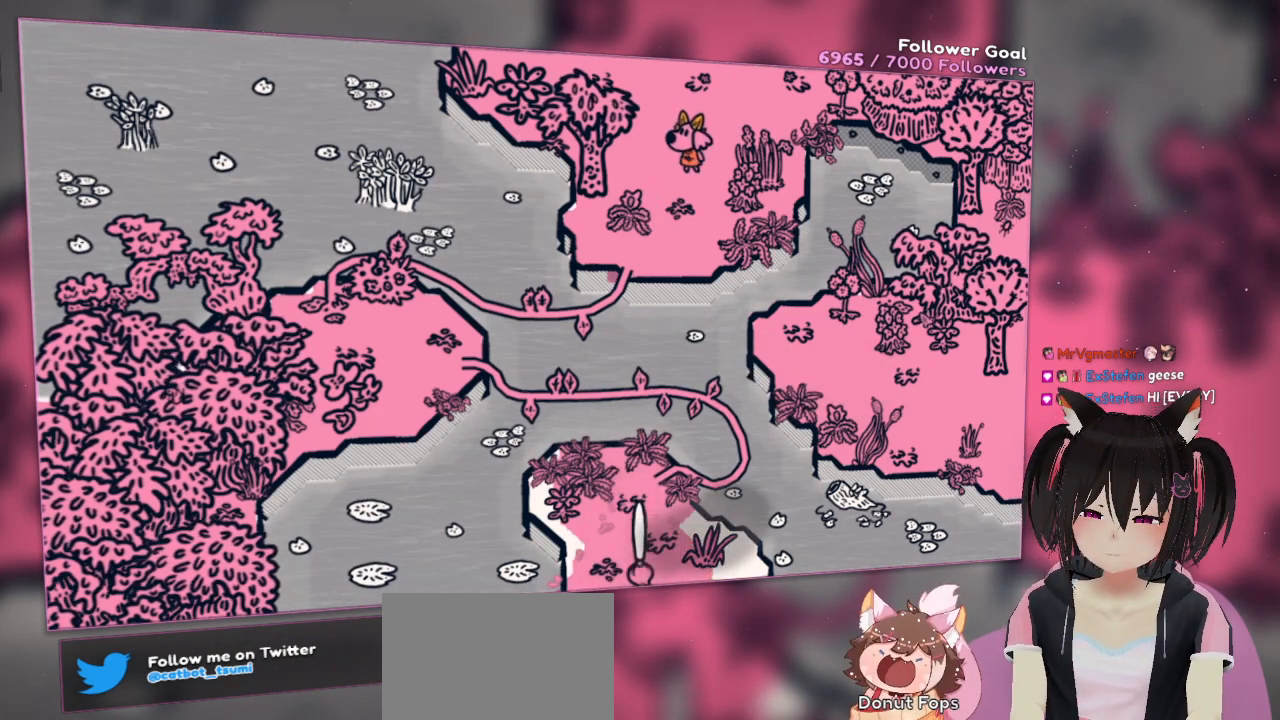
{"buttons": ["R2"], "left_stick": "center", "right_stick": "center", "events": []}
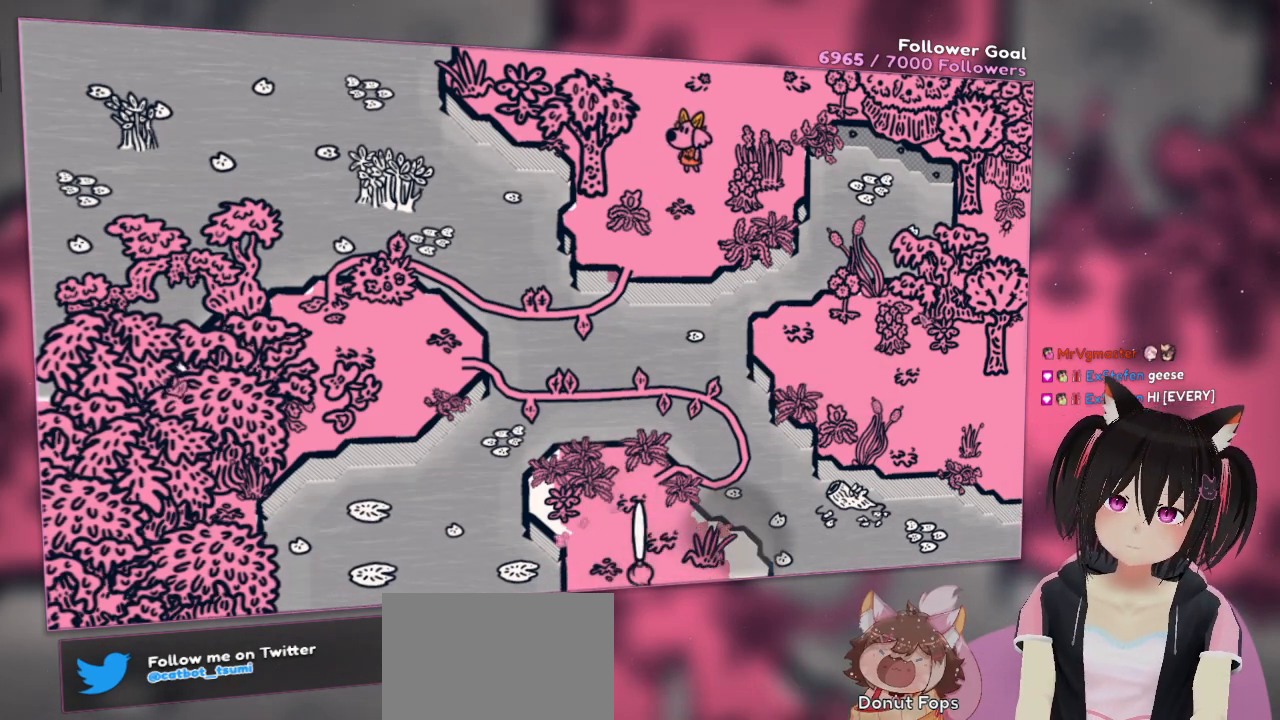
{"buttons": ["R2"], "left_stick": "center", "right_stick": "center", "events": []}
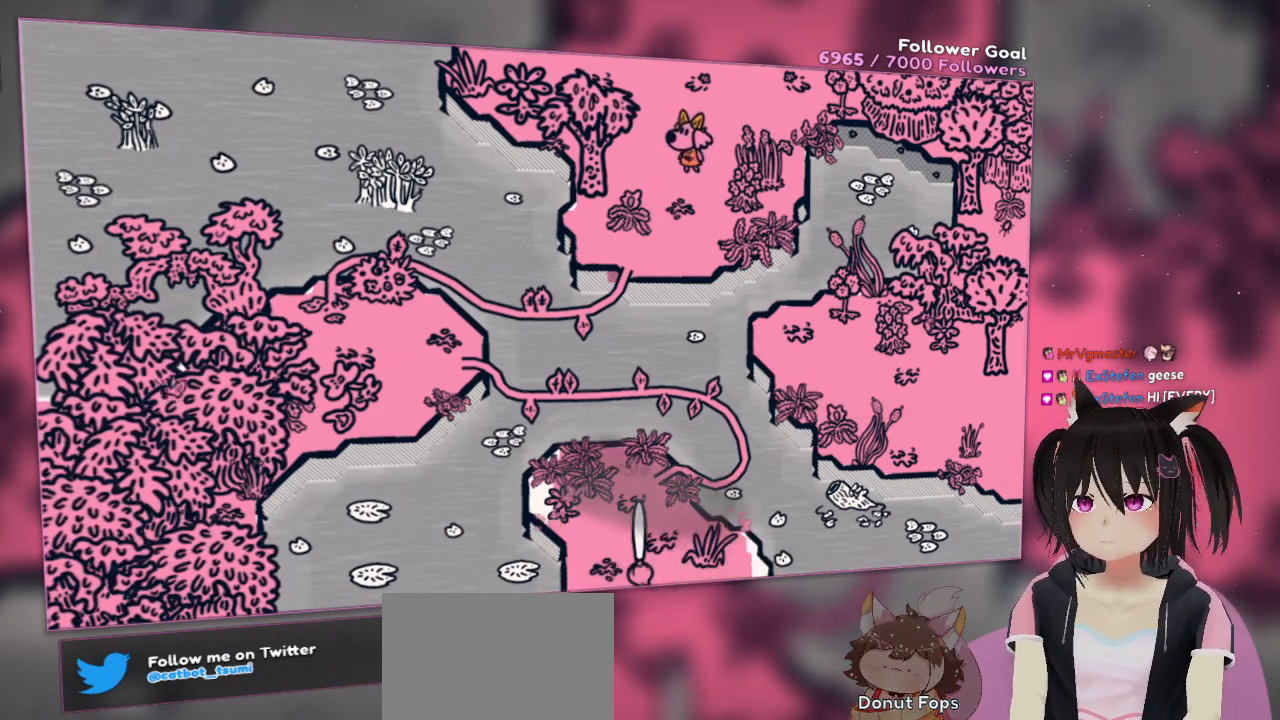
{"buttons": ["R2"], "left_stick": "center", "right_stick": "center", "events": []}
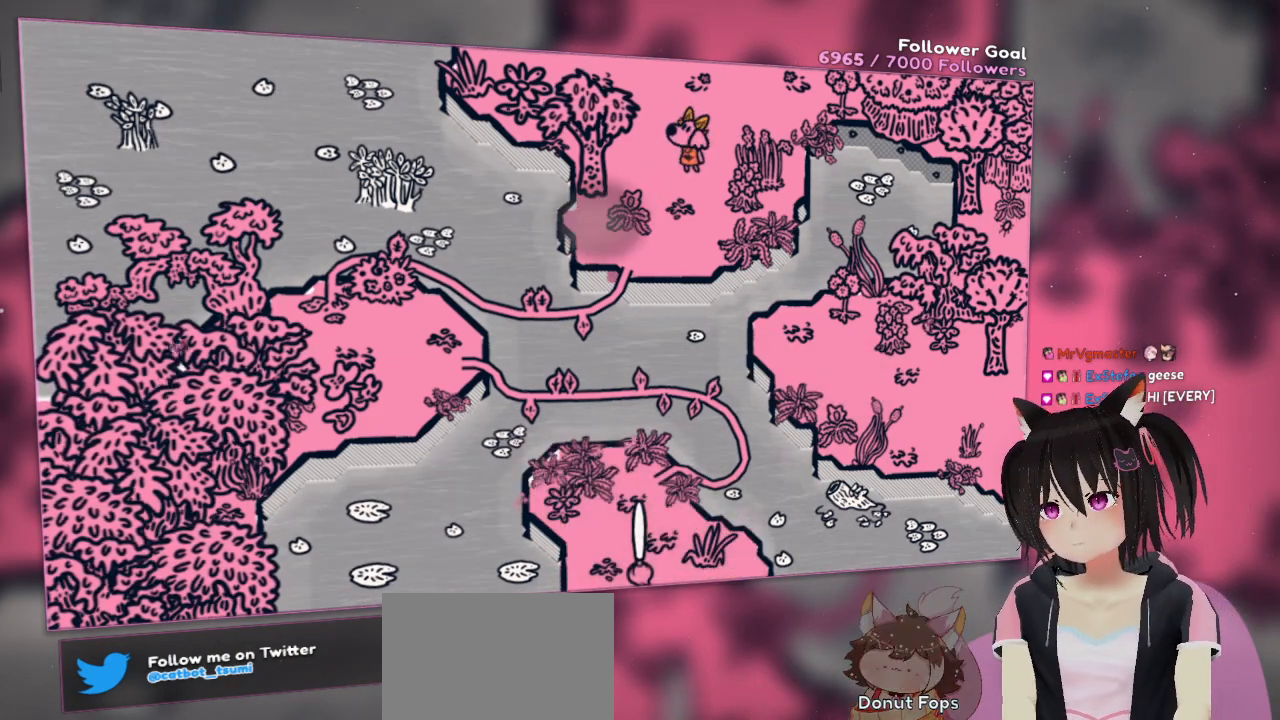
{"buttons": [], "left_stick": "center", "right_stick": "center", "events": [[317, "R2", "up"], [350, "L1", "down"], [483, "L1", "up"]]}
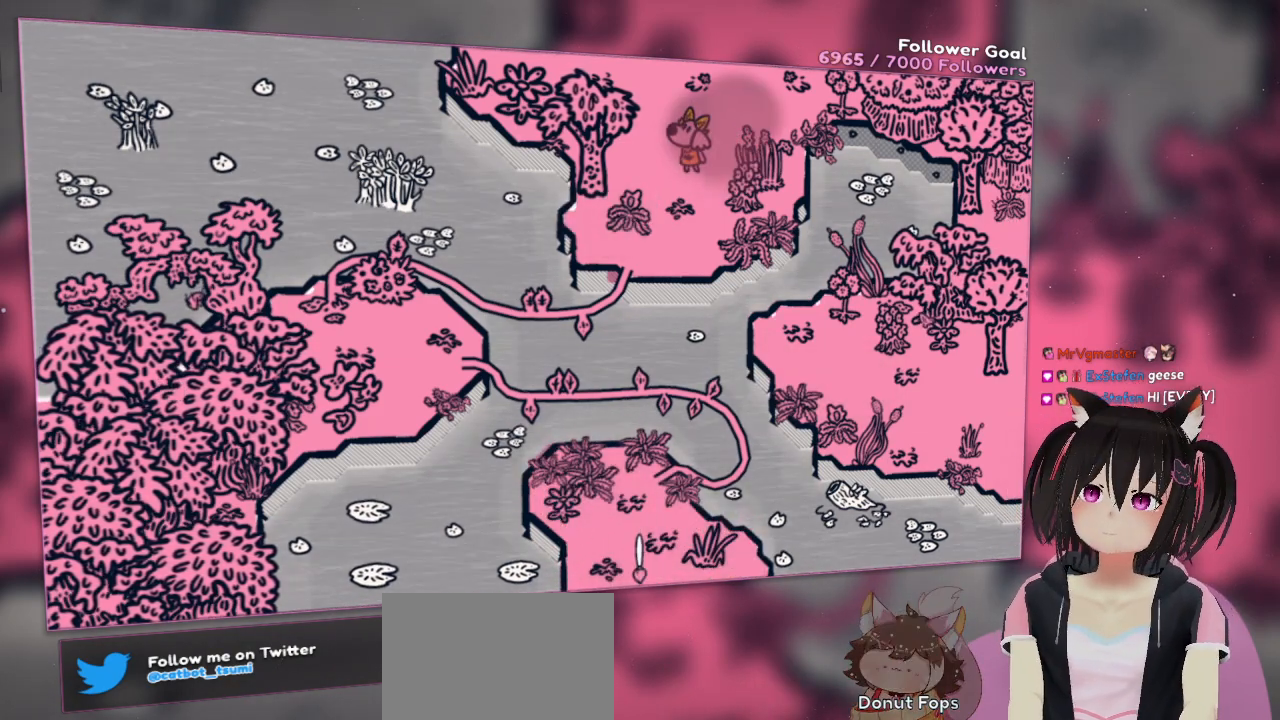
{"buttons": [], "left_stick": "center", "right_stick": "center", "events": [[300, "R1", "down"], [467, "R1", "up"]]}
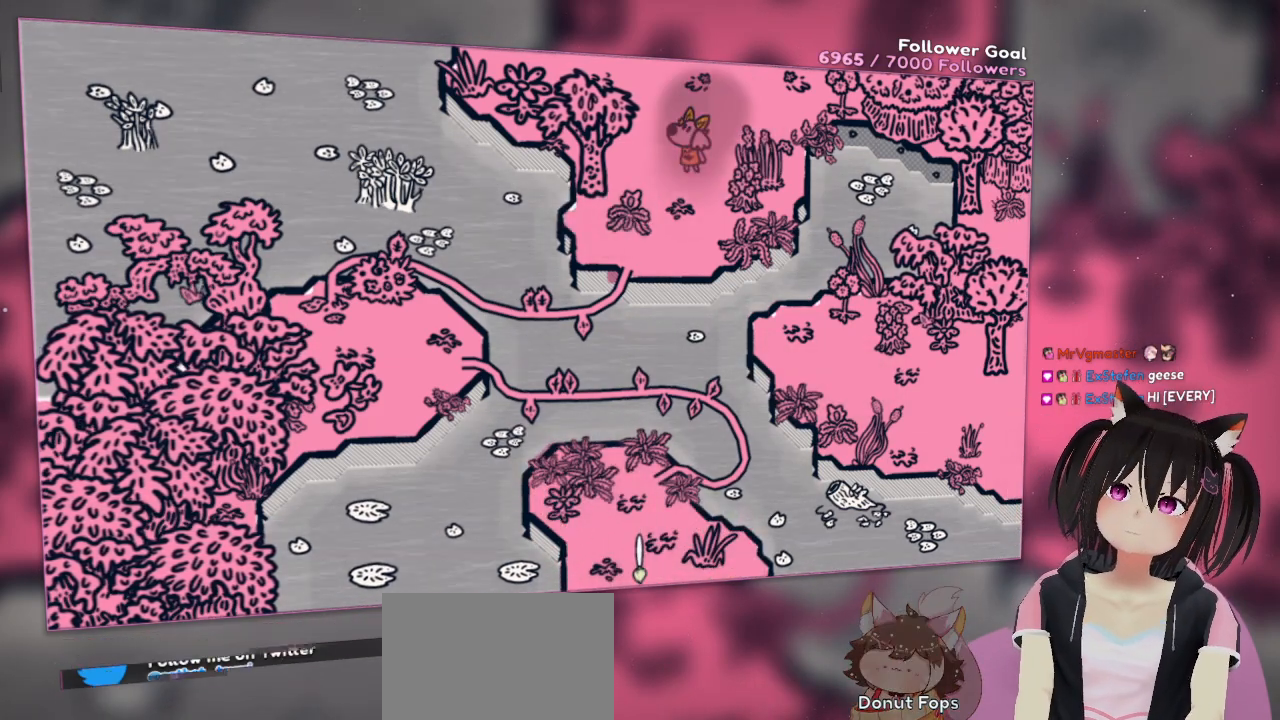
{"buttons": [], "left_stick": "center", "right_stick": "up", "events": [[233, "right_stick", "up"]]}
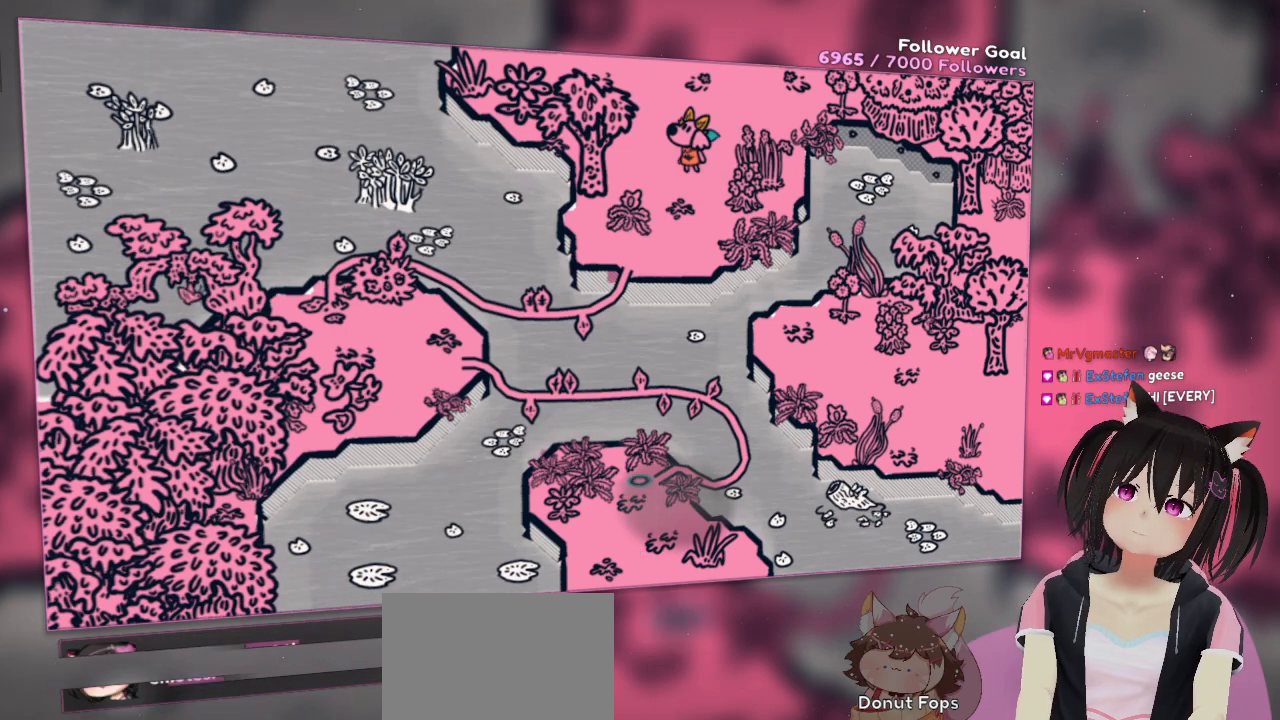
{"buttons": ["R1"], "left_stick": "center", "right_stick": "up", "events": [[100, "R1", "down"], [233, "R1", "up"], [233, "right_stick", "center"], [267, "L1", "down"], [350, "L1", "up"], [433, "R1", "down"], [467, "right_stick", "up"]]}
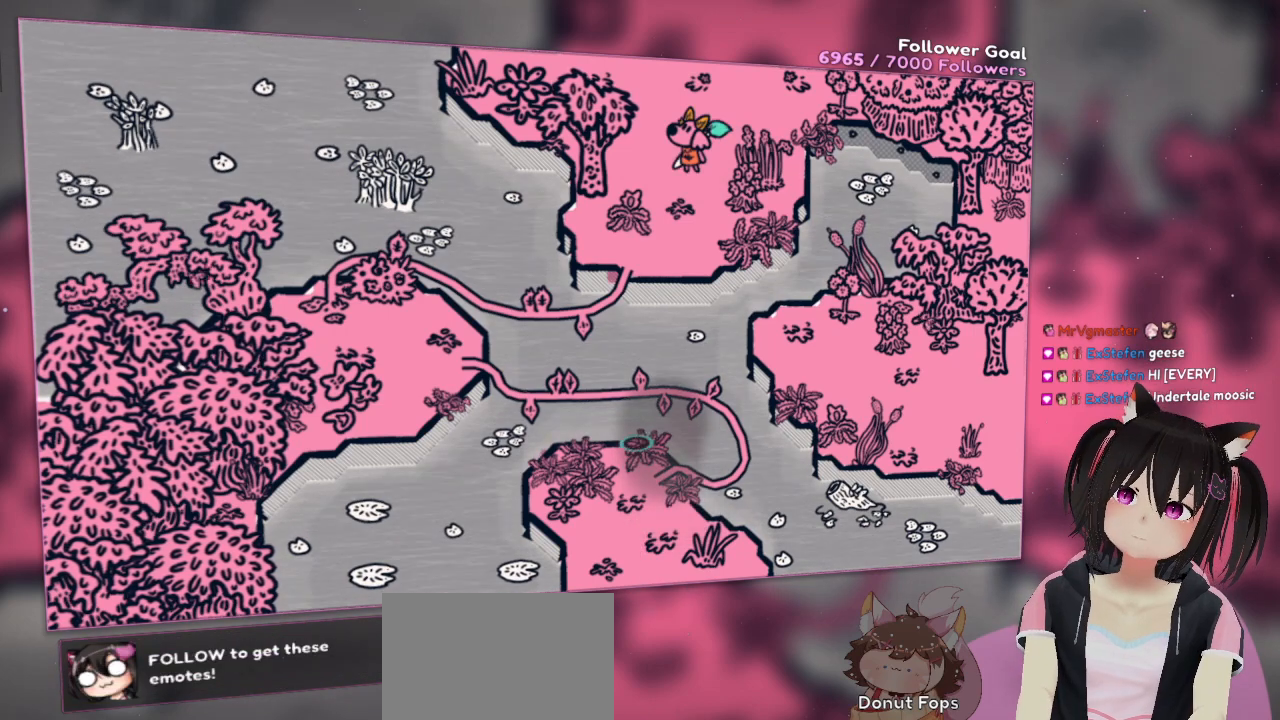
{"buttons": ["R1"], "left_stick": "center", "right_stick": "up", "events": [[133, "L1", "down"], [167, "R1", "up"], [300, "right_stick", "center"], [333, "L1", "up"], [450, "R1", "down"], [483, "right_stick", "up"]]}
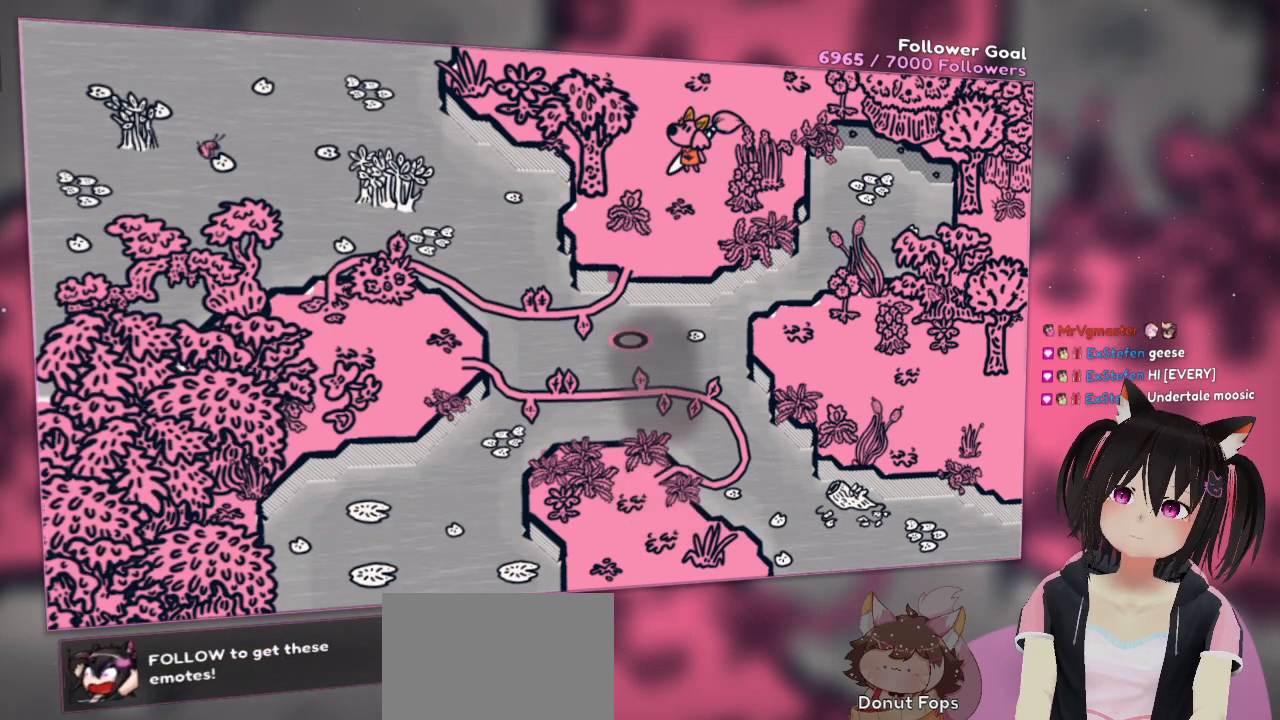
{"buttons": [], "left_stick": "center", "right_stick": "center", "events": [[150, "L1", "down"], [150, "R1", "up"], [183, "right_stick", "center"], [300, "L1", "up"]]}
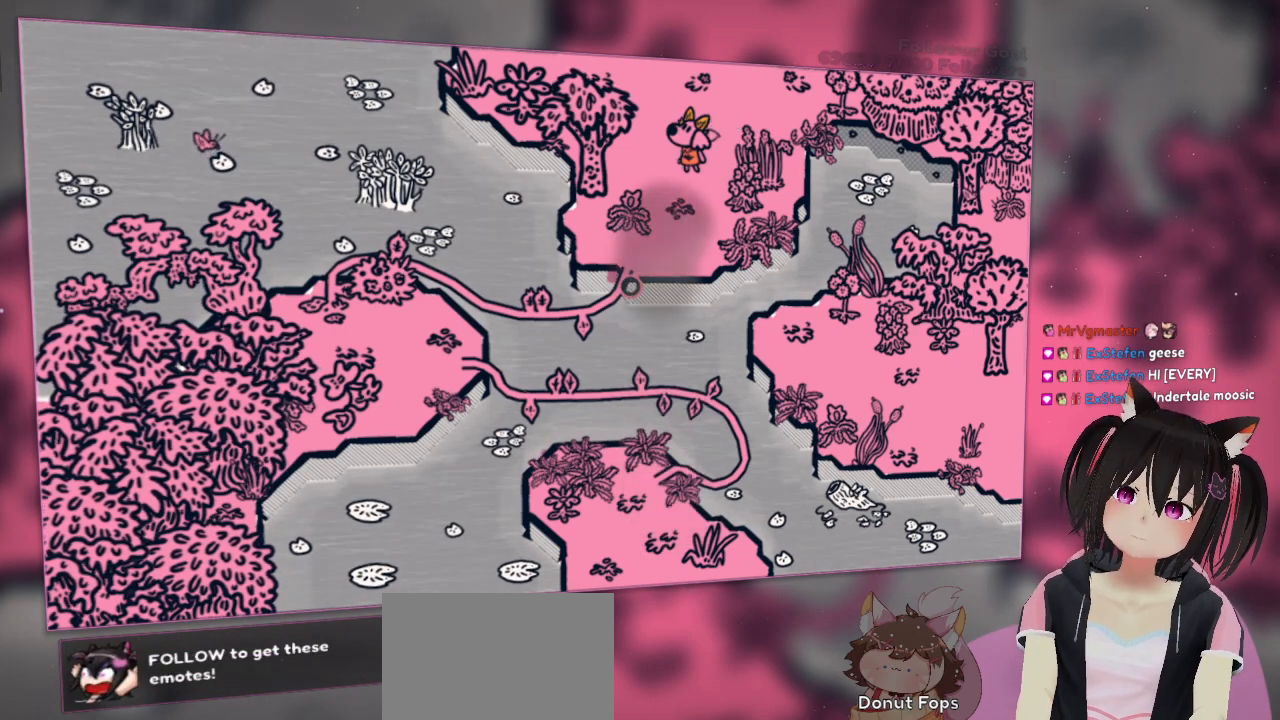
{"buttons": [], "left_stick": "down-left", "right_stick": "center", "events": [[267, "left_stick", "down"], [350, "left_stick", "down-left"]]}
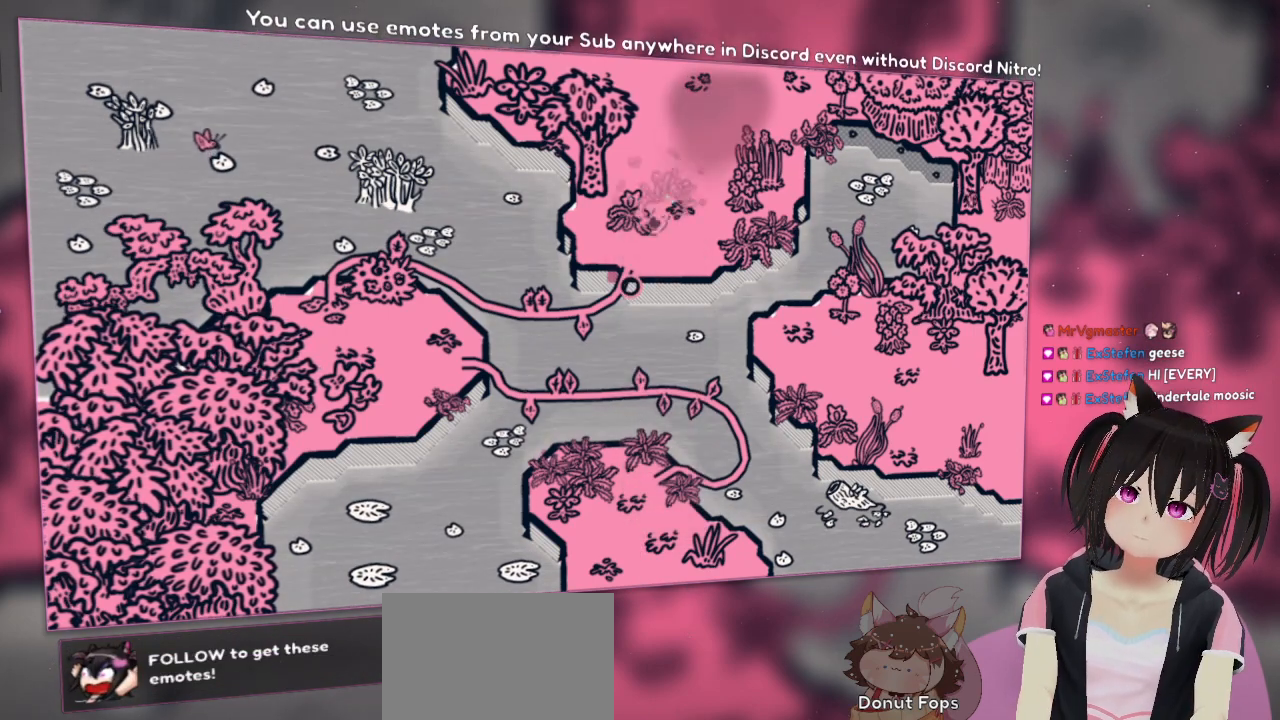
{"buttons": [], "left_stick": "down", "right_stick": "center", "events": [[83, "A", "down"], [117, "left_stick", "center"], [417, "A", "up"], [450, "left_stick", "down"]]}
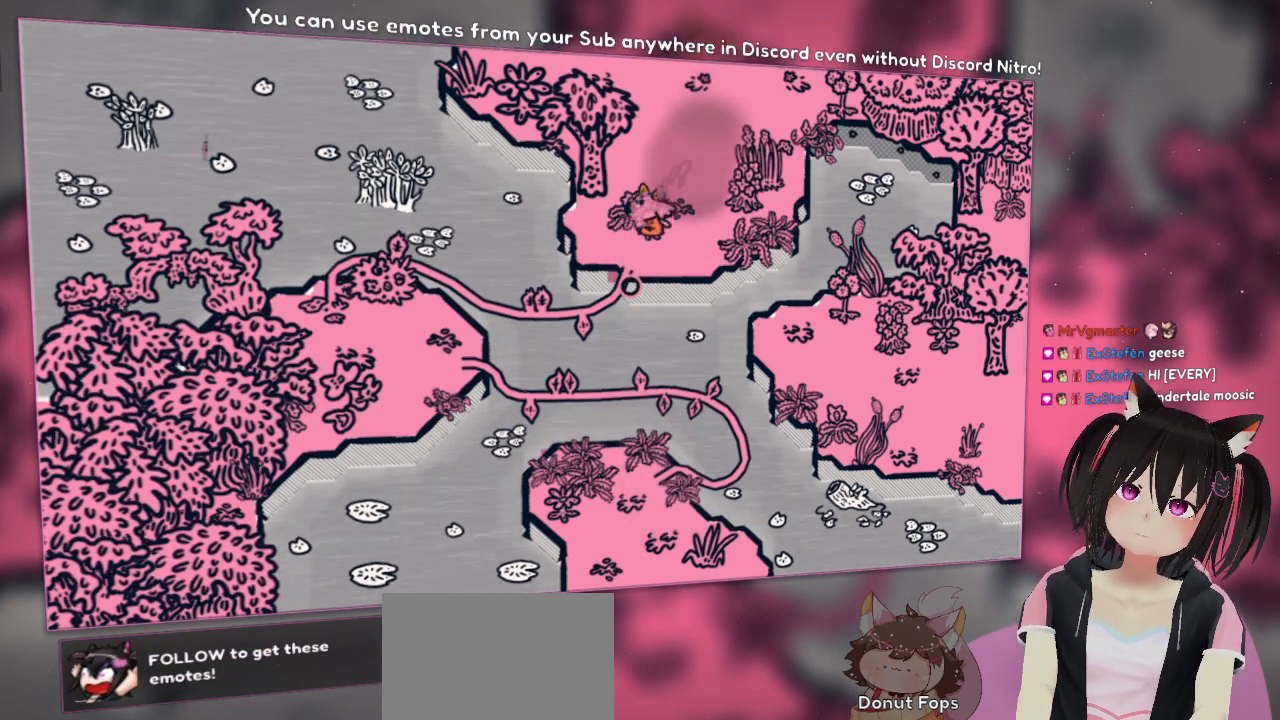
{"buttons": ["A"], "left_stick": "center", "right_stick": "center", "events": [[83, "left_stick", "down-left"], [350, "left_stick", "center"], [450, "A", "down"]]}
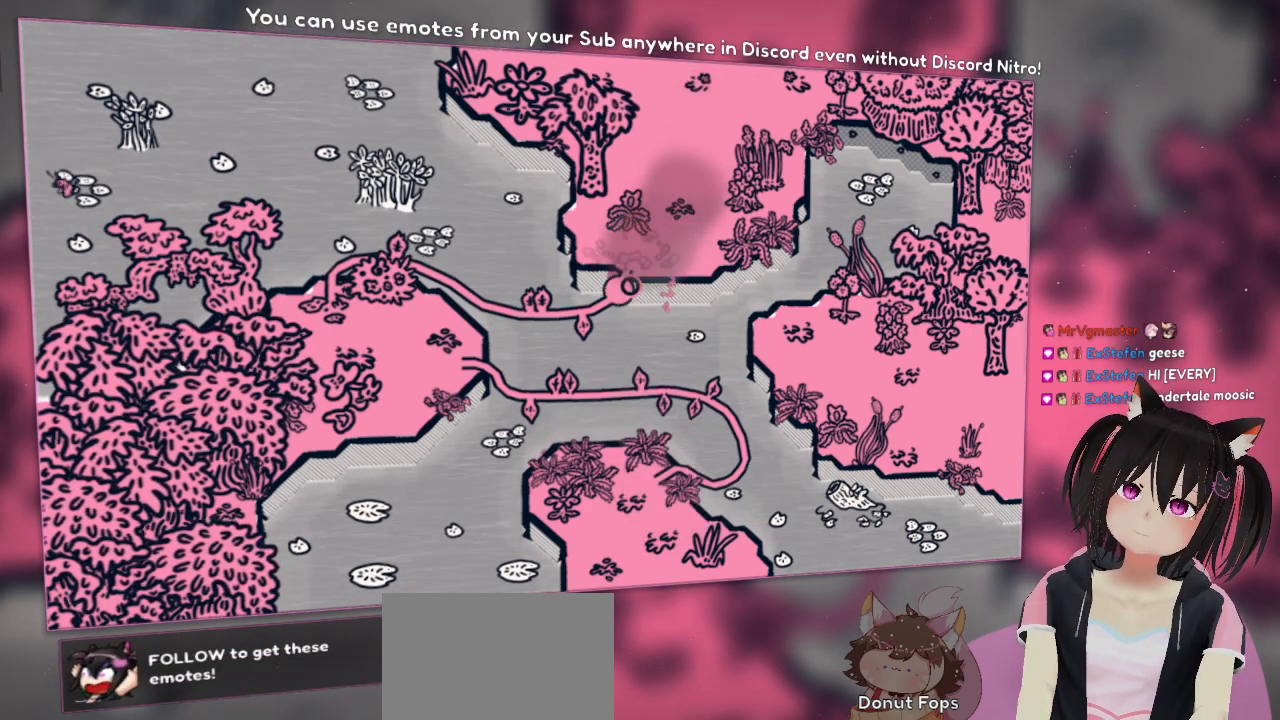
{"buttons": ["A"], "left_stick": "left", "right_stick": "center", "events": [[17, "left_stick", "down-left"], [483, "left_stick", "left"]]}
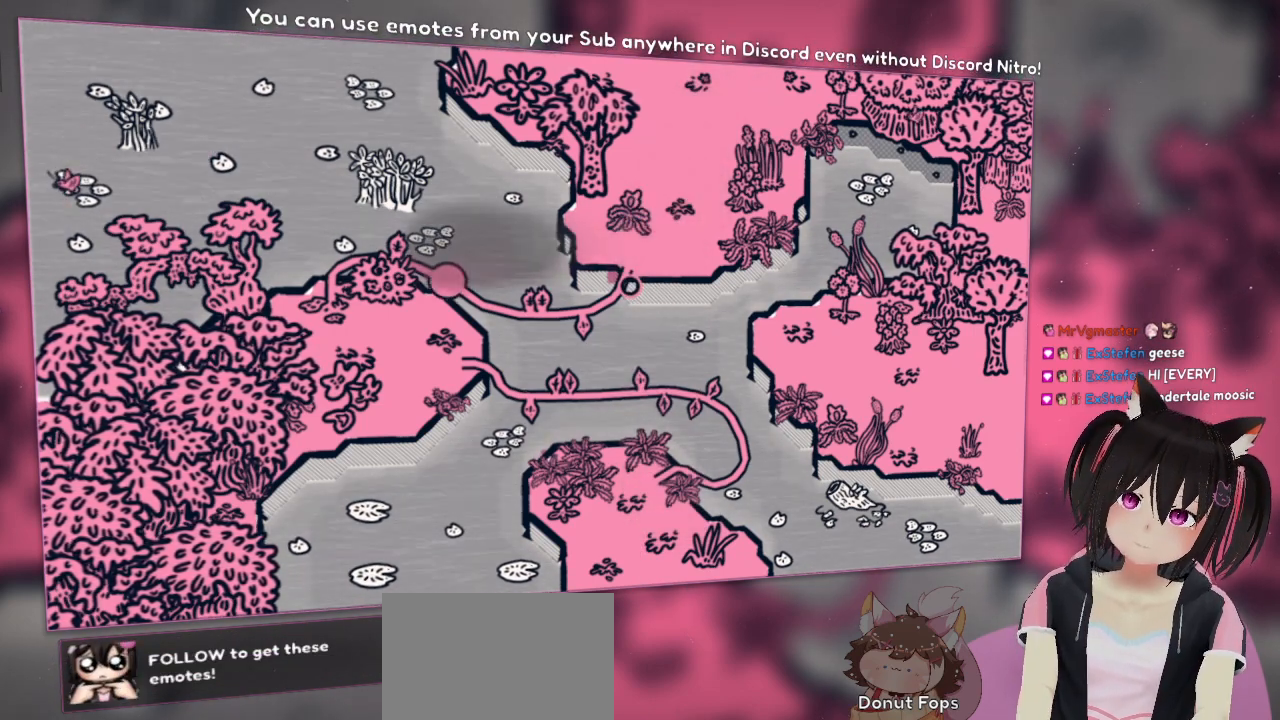
{"buttons": [], "left_stick": "down", "right_stick": "center", "events": [[117, "left_stick", "center"], [200, "left_stick", "down"], [333, "A", "up"]]}
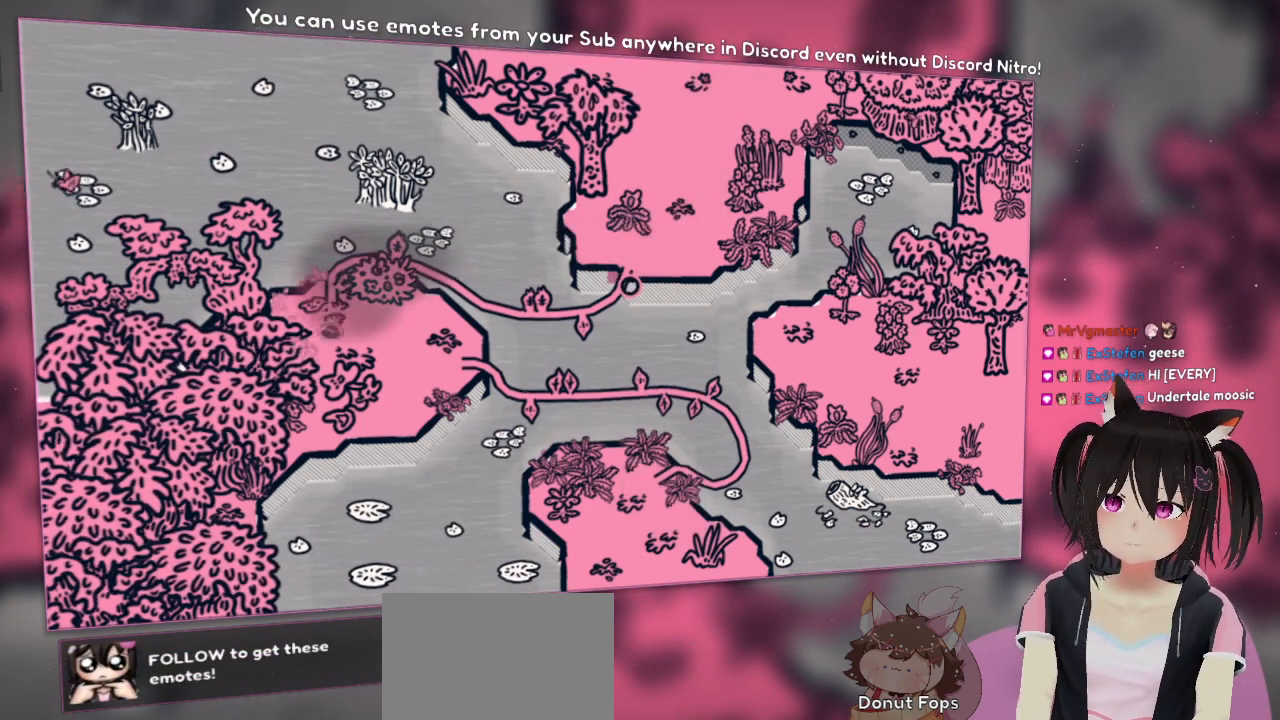
{"buttons": ["A"], "left_stick": "right", "right_stick": "center", "events": [[33, "left_stick", "down-right"], [267, "left_stick", "right"], [300, "A", "down"]]}
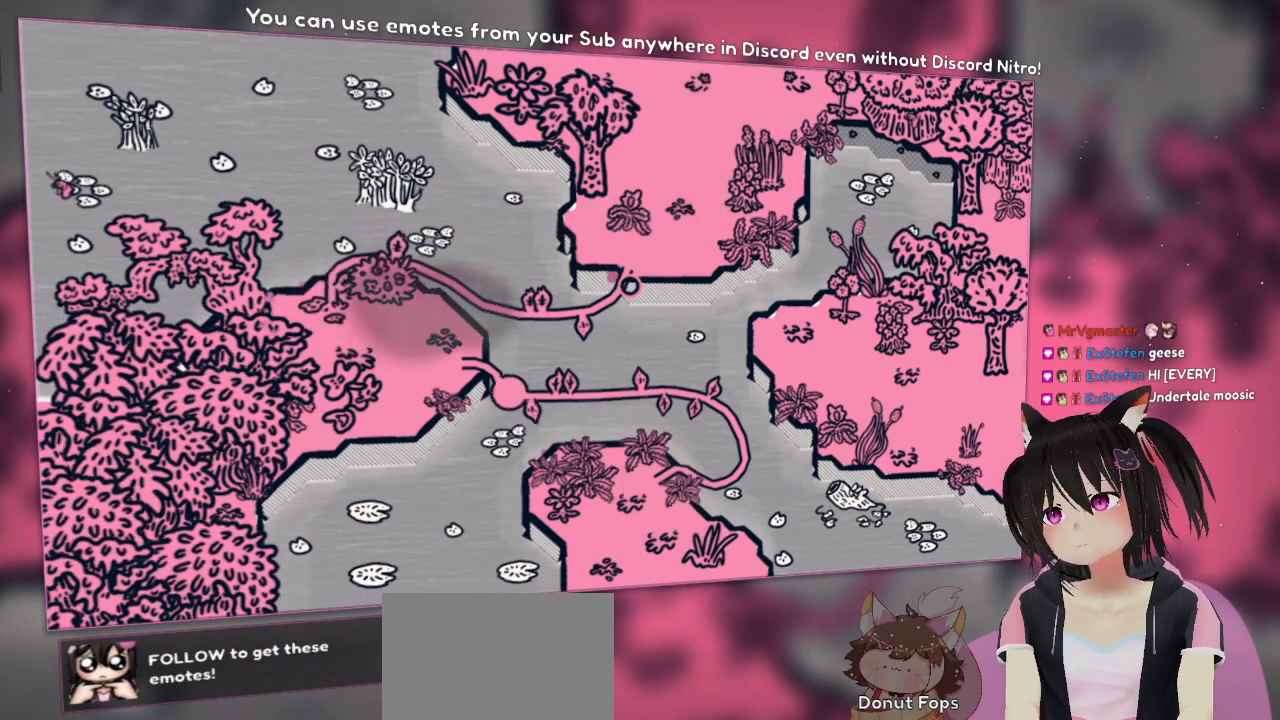
{"buttons": ["A"], "left_stick": "right", "right_stick": "center", "events": []}
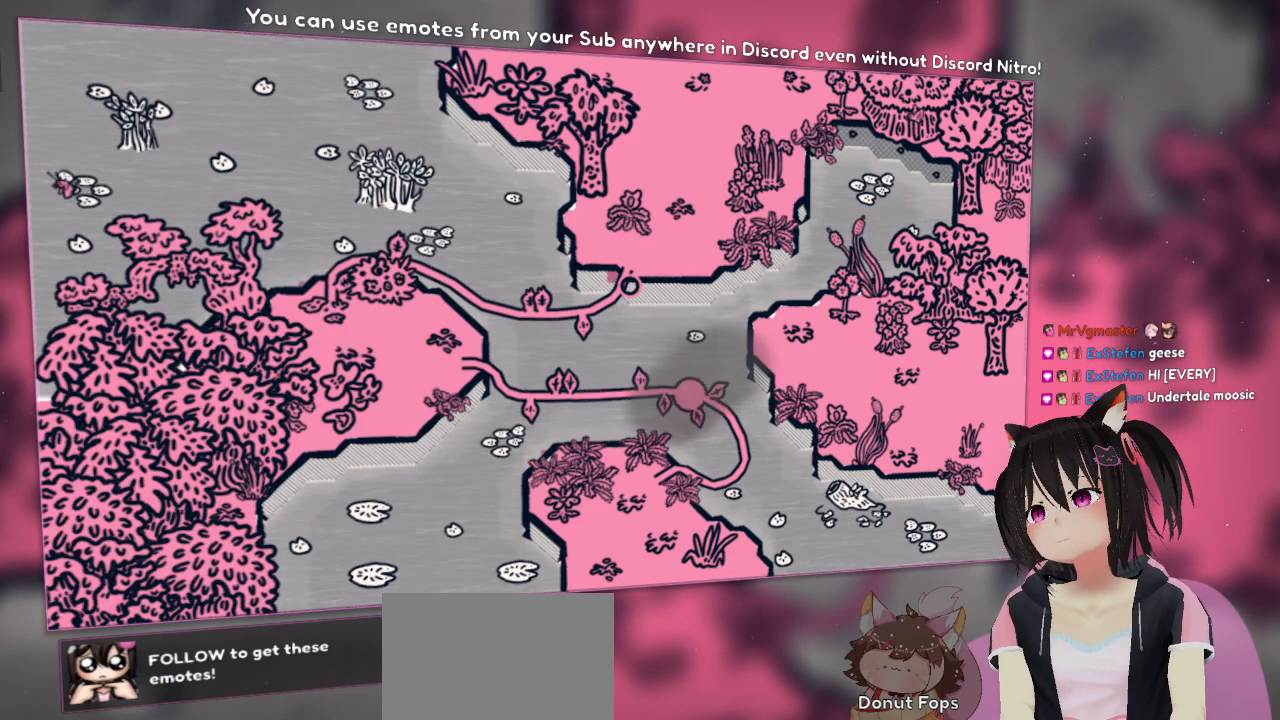
{"buttons": ["A"], "left_stick": "down-left", "right_stick": "center", "events": [[33, "left_stick", "down-right"], [200, "left_stick", "down"], [333, "left_stick", "down-left"]]}
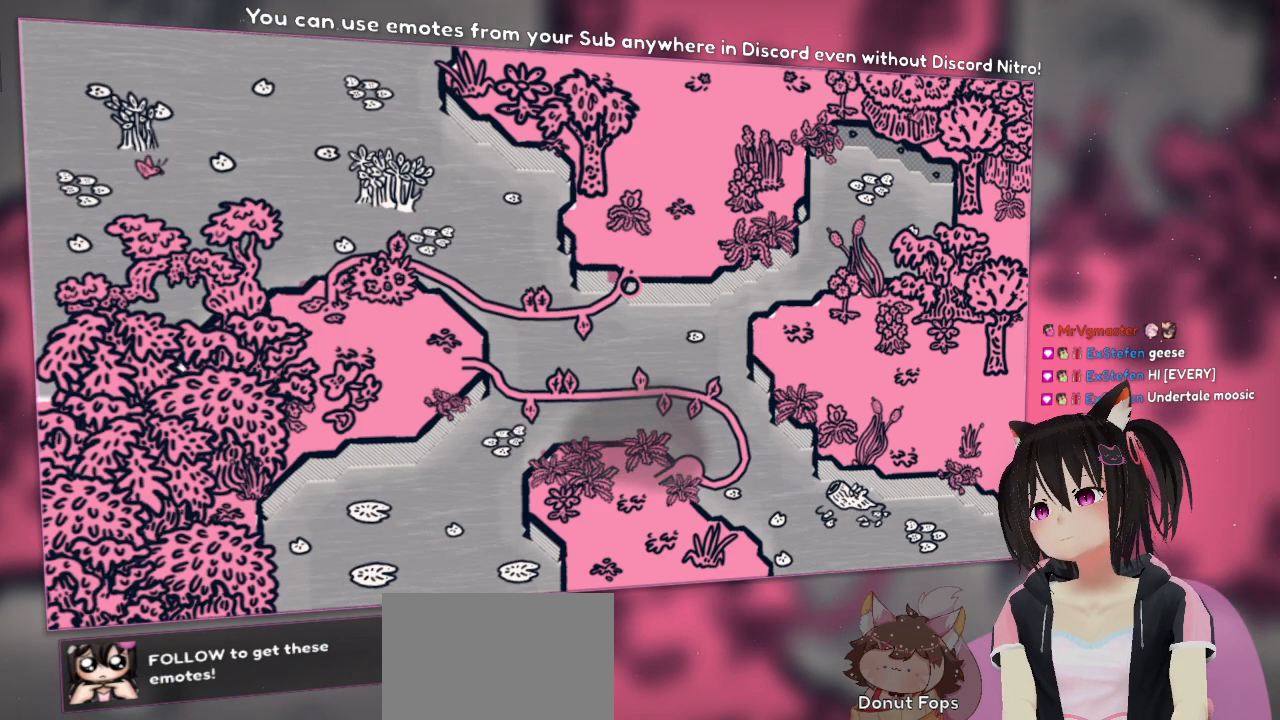
{"buttons": [], "left_stick": "down-right", "right_stick": "center", "events": [[233, "A", "up"], [467, "left_stick", "down-right"]]}
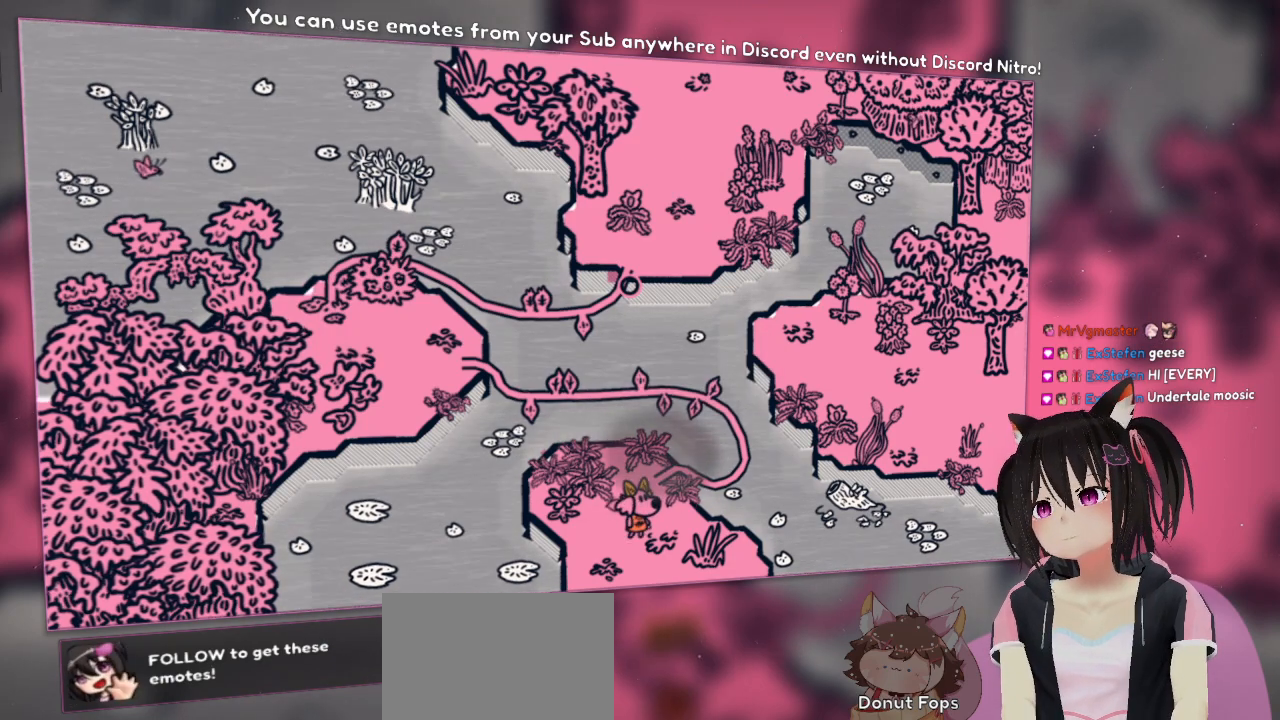
{"buttons": [], "left_stick": "center", "right_stick": "center", "events": [[33, "left_stick", "center"]]}